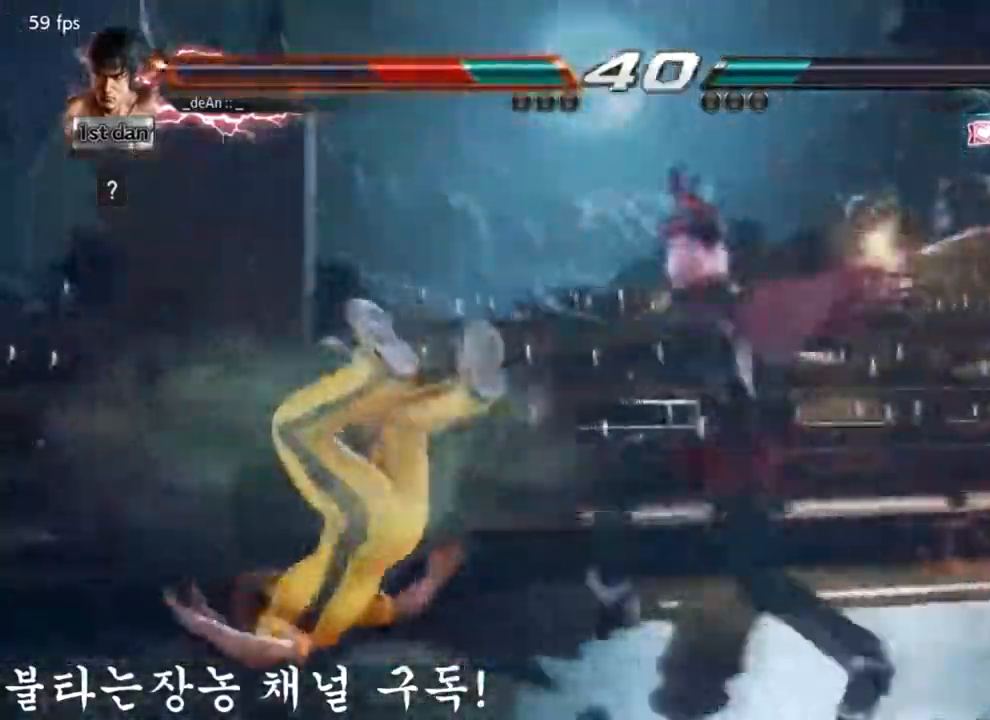
Gameplay with a controller (arcade stick); each line is a JSON object with the inputs held at the frame after it. "events" lists button and stick changes between this image and that frame as [ms after this image, input, new state], when the widget could be followed in between. Not read: L3 R3.
{"buttons": ["SQUARE"], "left_stick": "left", "events": [[17, "SQUARE", "down"]]}
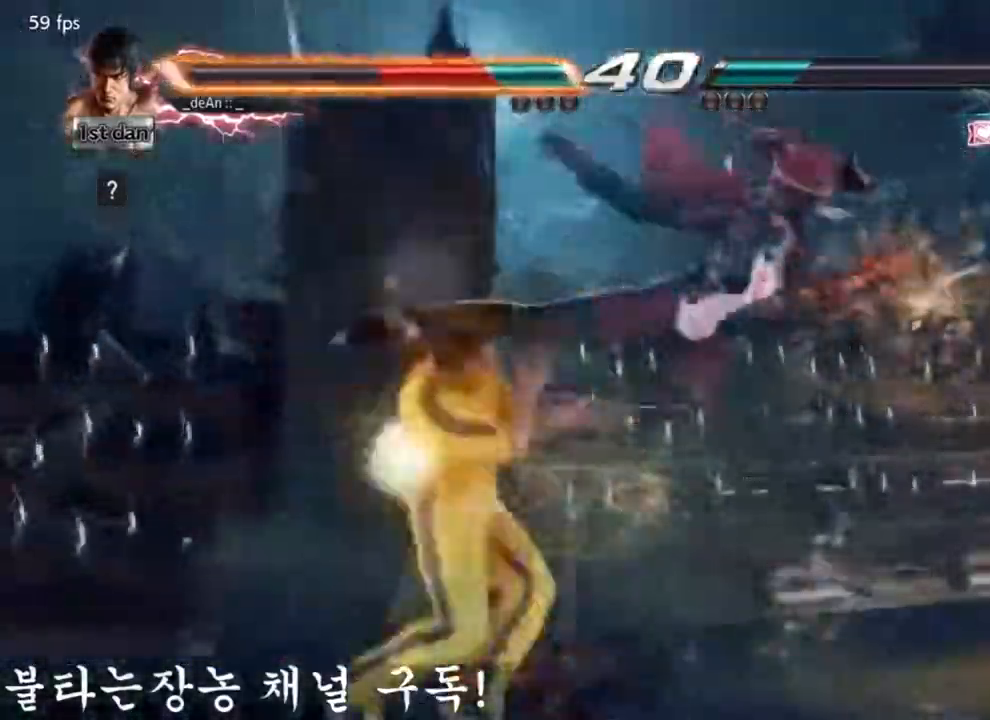
{"buttons": ["SQUARE"], "left_stick": "left", "events": [[233, "SQUARE", "up"], [283, "SQUARE", "down"]]}
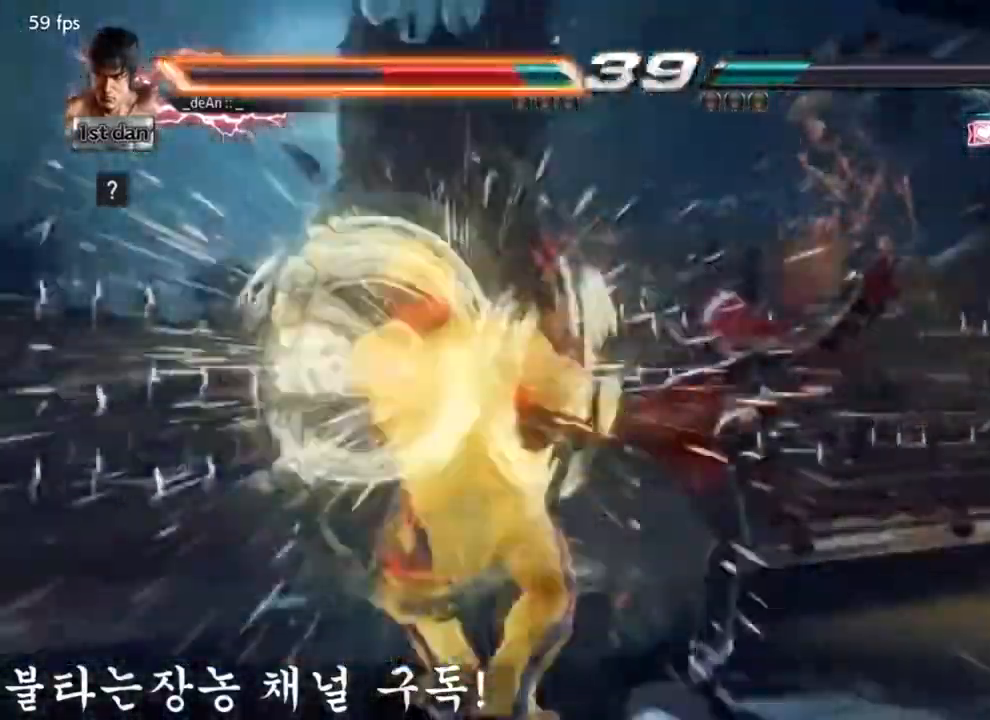
{"buttons": ["SQUARE"], "left_stick": "left", "events": []}
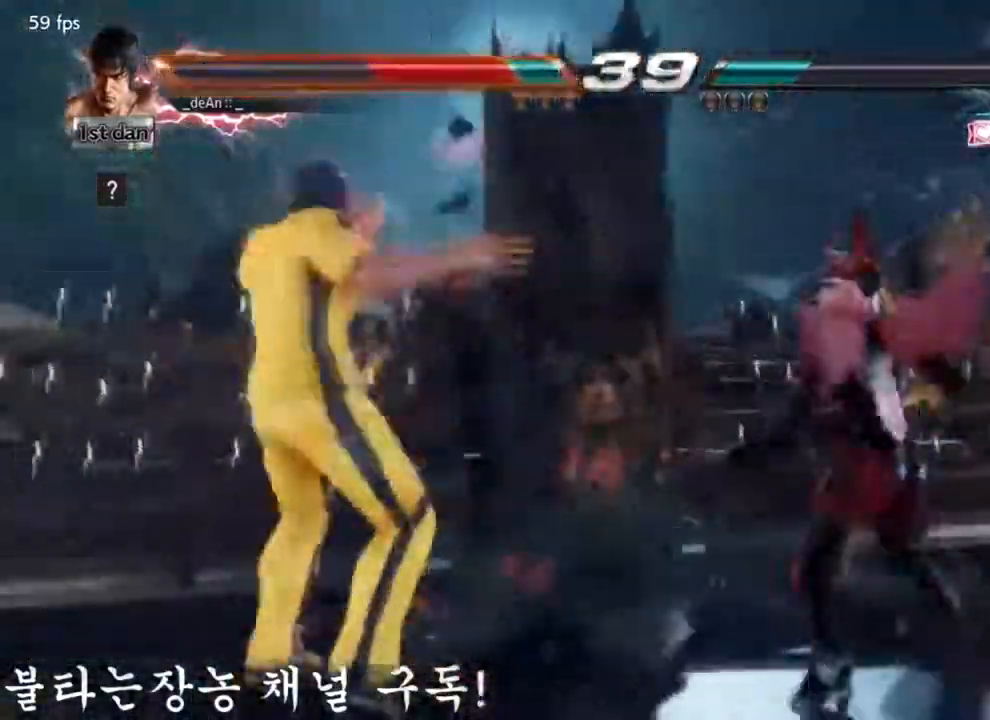
{"buttons": [], "left_stick": "left", "events": [[333, "SQUARE", "up"]]}
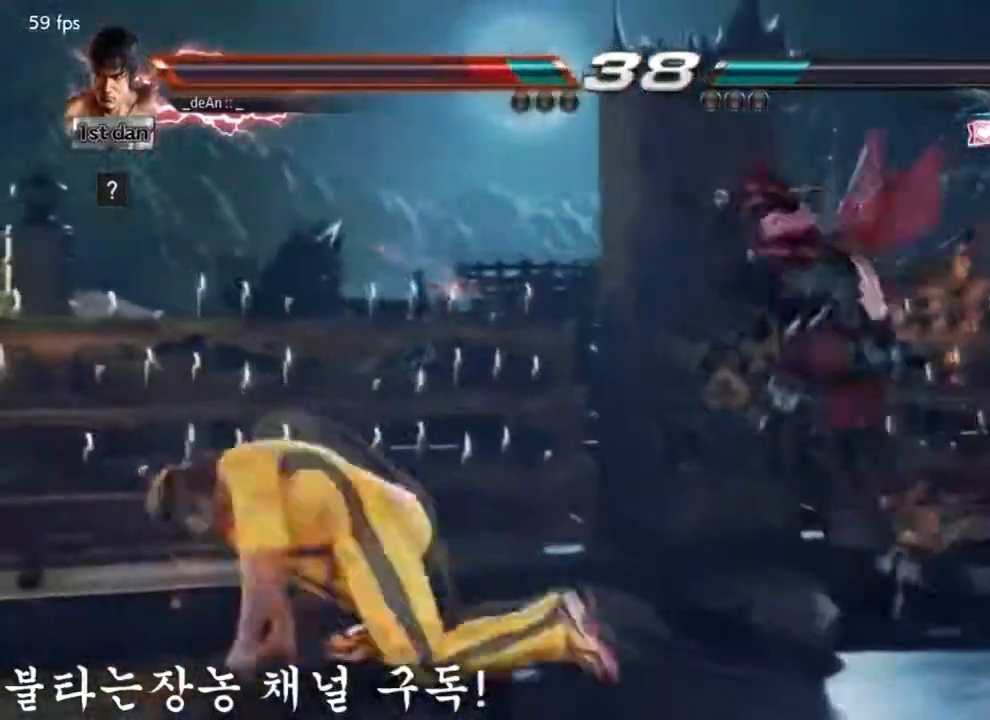
{"buttons": ["TRIANGLE"], "left_stick": "down"}
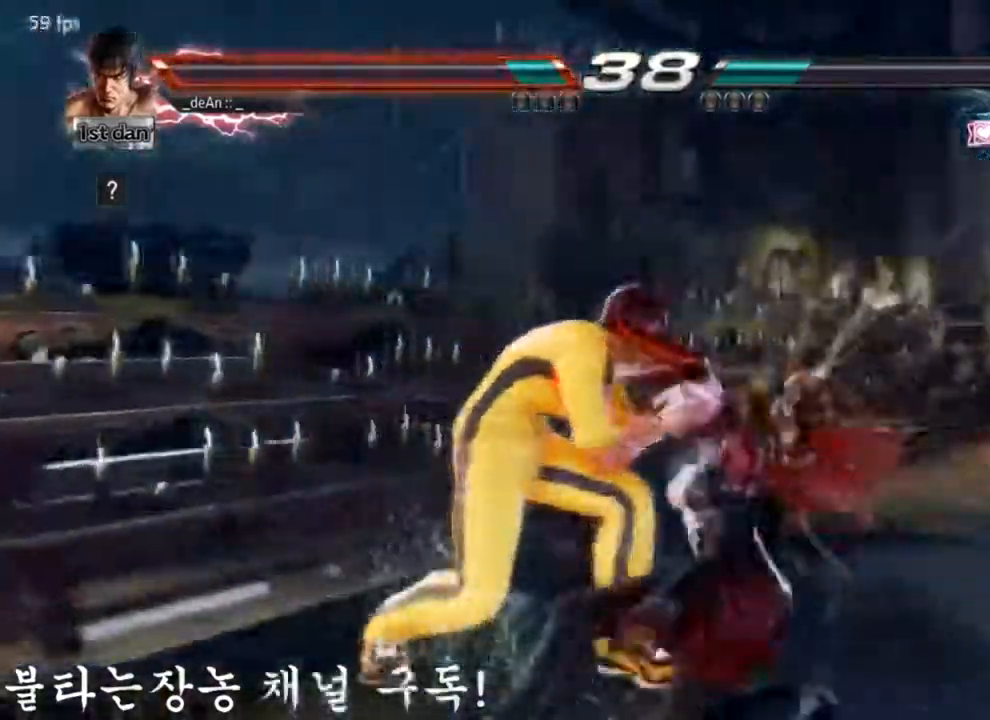
{"buttons": [], "left_stick": "center", "events": [[16, "left_stick", "center"], [166, "TRIANGLE", "up"]]}
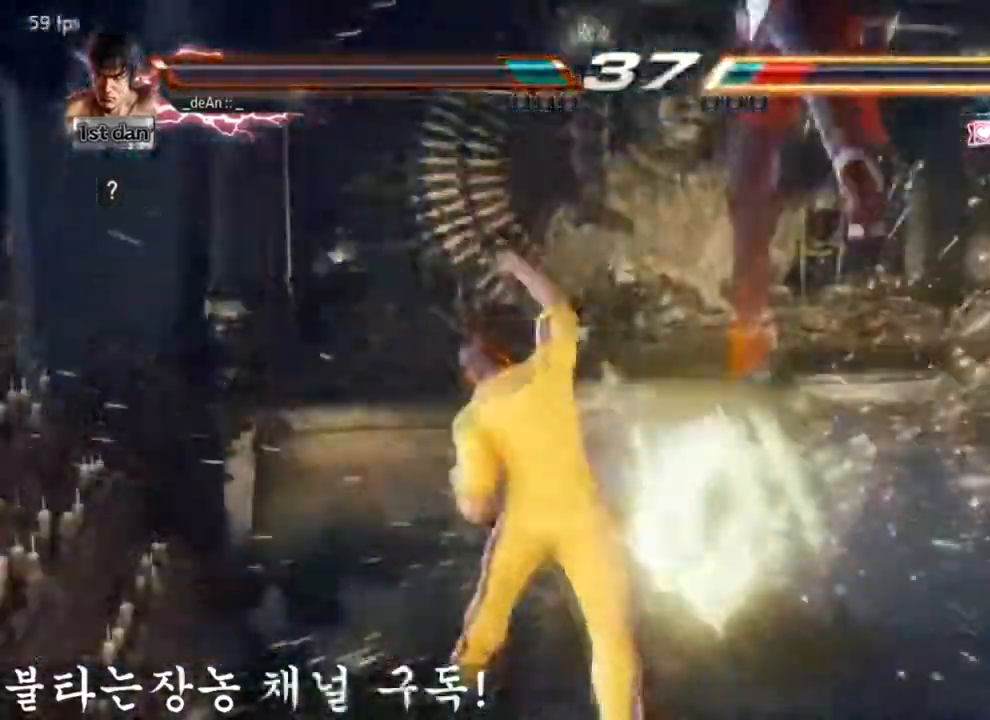
{"buttons": ["CROSS"], "left_stick": "up", "events": [[267, "CIRCLE", "down"], [384, "left_stick", "up"], [434, "CIRCLE", "up"], [434, "CROSS", "down"]]}
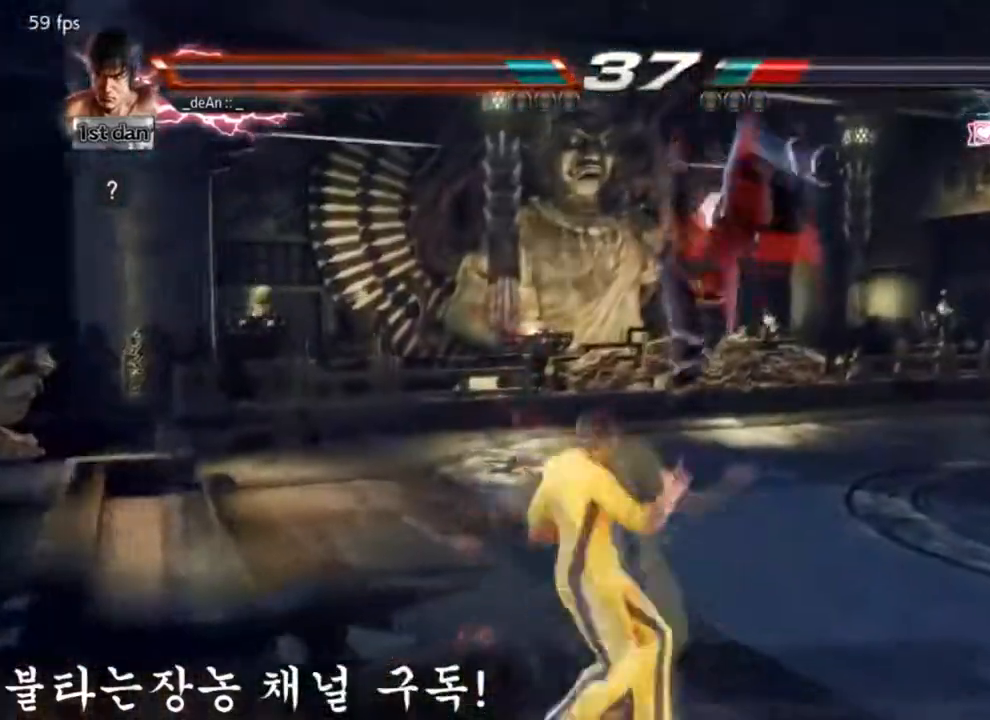
{"buttons": [], "left_stick": "left", "events": [[83, "left_stick", "center"], [100, "CROSS", "up"], [483, "left_stick", "left"]]}